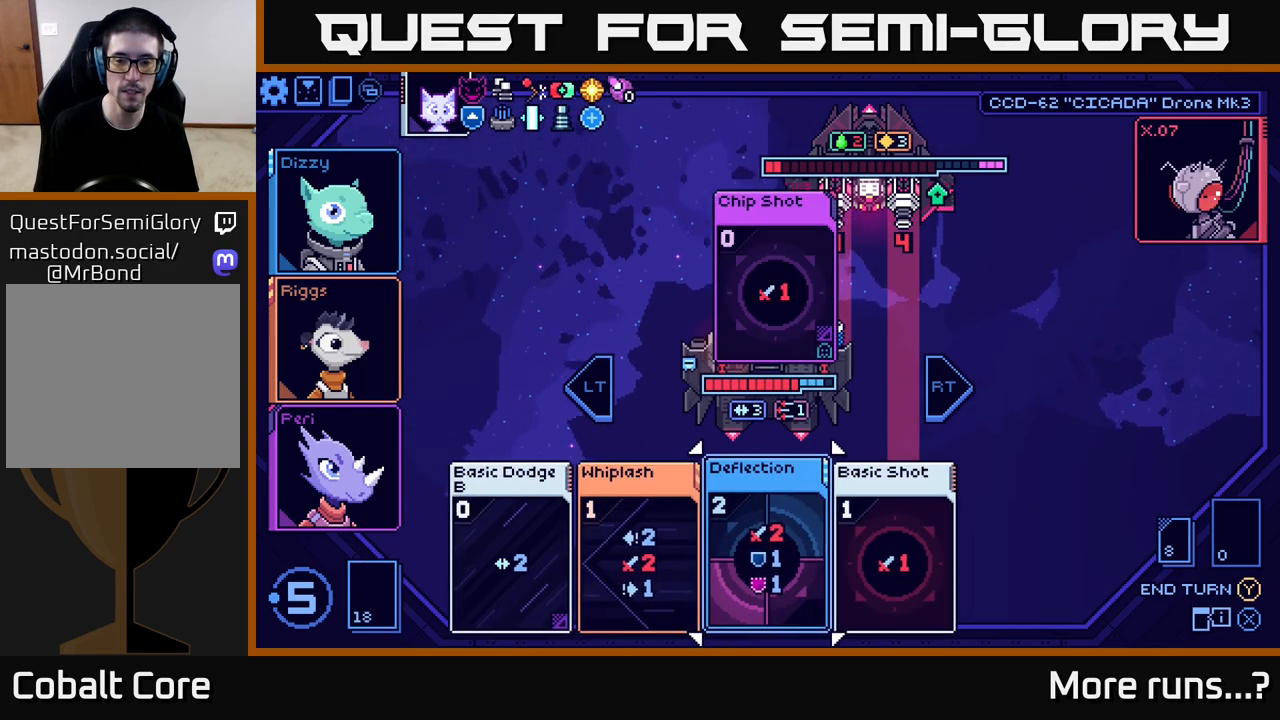
Gameplay with a controller (Xbox layout); each line is a JSON object with the inputs held at the frame after it. "events" lists button and stick changes between this image and that frame as [ms after this image, input, new state], when the widget could be followed in between. Not read: L1 R1.
{"buttons": [], "left_stick": "center", "right_stick": "center", "events": [[67, "left_stick", "right"], [233, "left_stick", "center"]]}
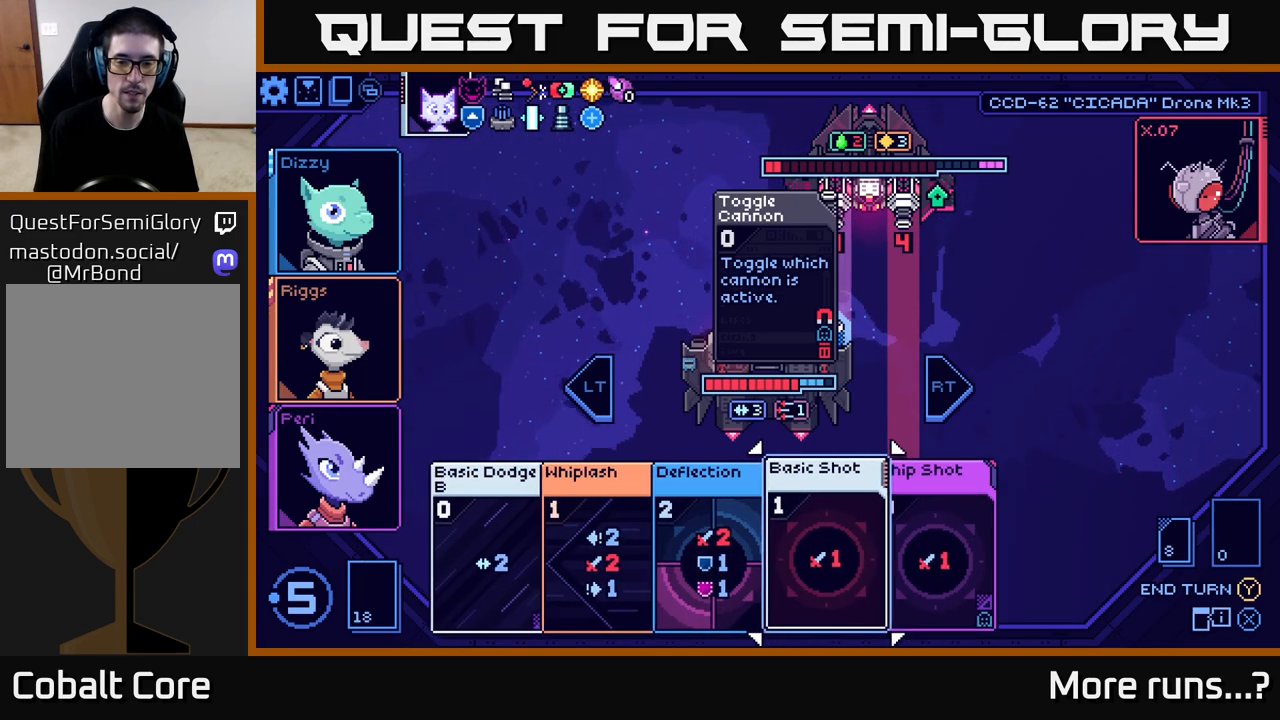
{"buttons": [], "left_stick": "center", "right_stick": "center", "events": []}
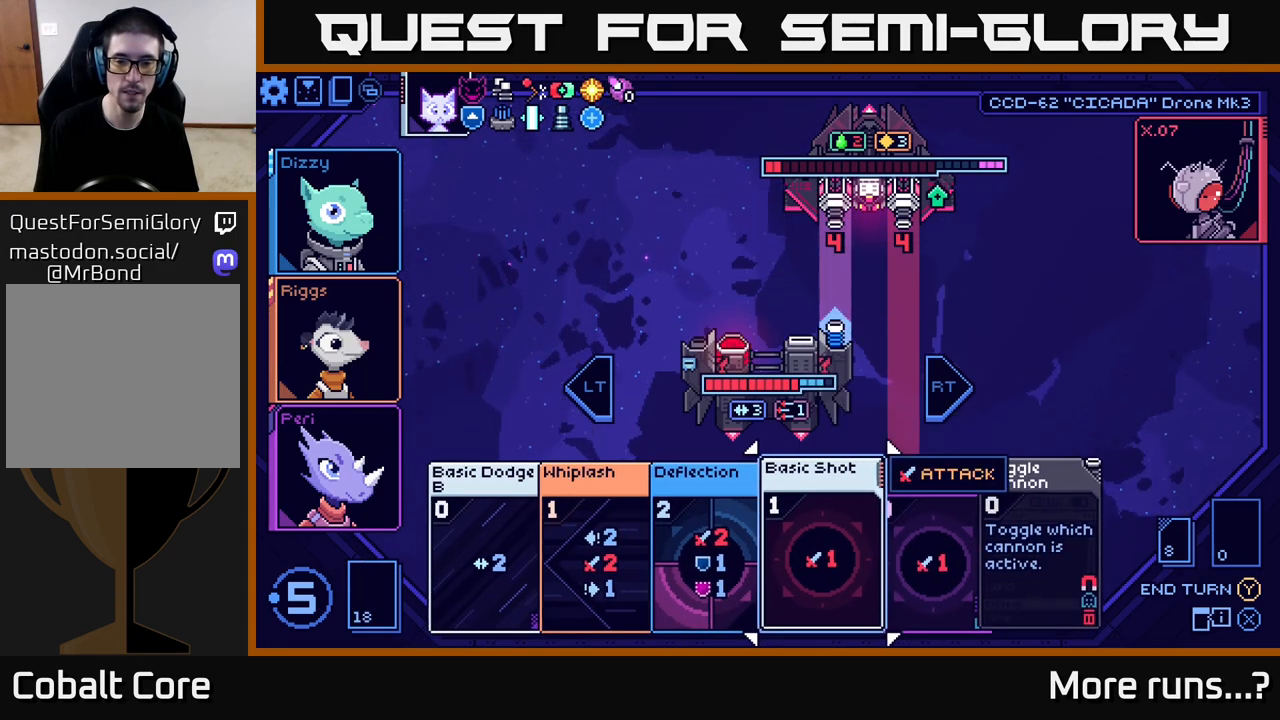
{"buttons": [], "left_stick": "center", "right_stick": "center", "events": [[250, "left_stick", "left"], [483, "left_stick", "center"]]}
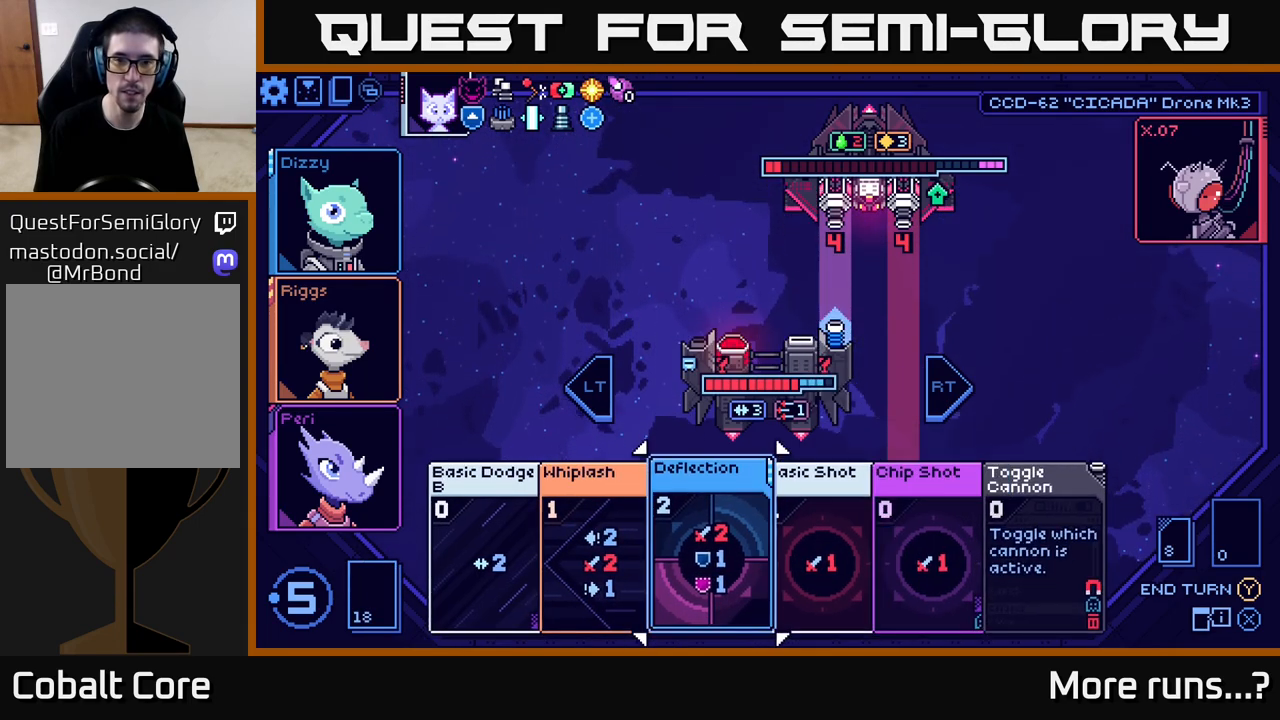
{"buttons": [], "left_stick": "center", "right_stick": "center", "events": [[267, "left_stick", "right"], [467, "left_stick", "center"]]}
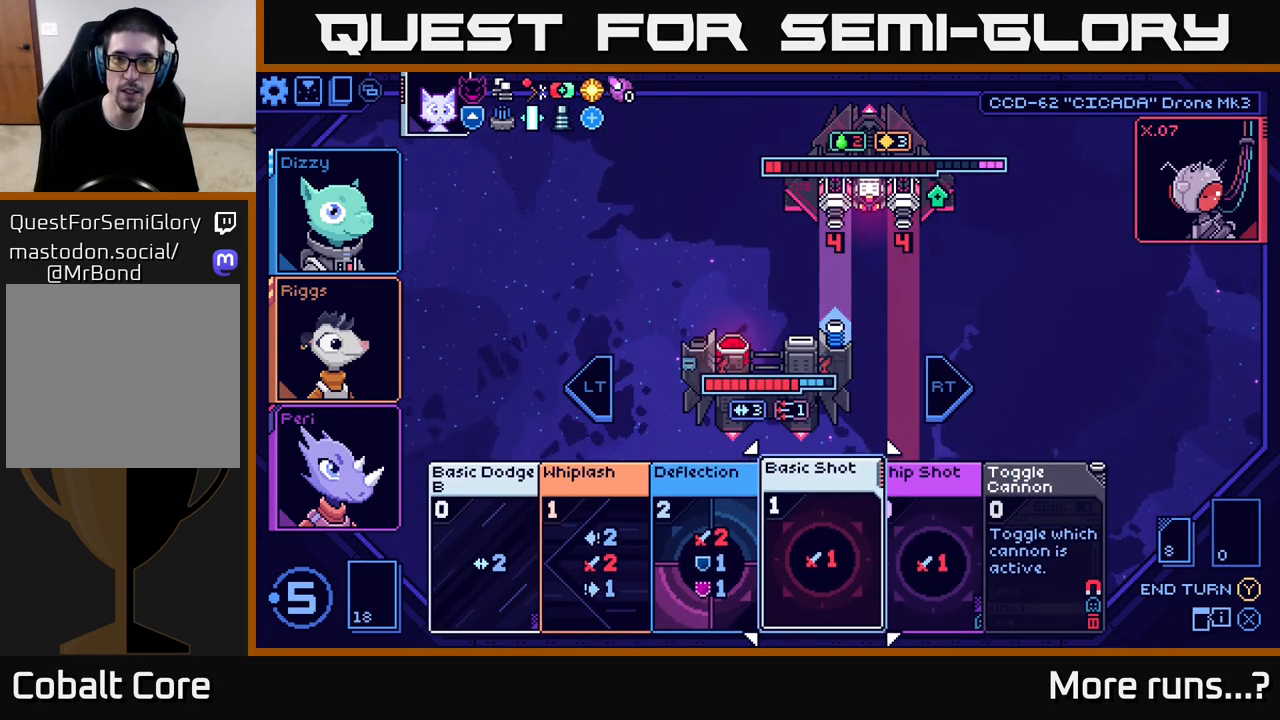
{"buttons": [], "left_stick": "left", "right_stick": "center", "events": [[67, "left_stick", "right"], [250, "left_stick", "center"], [350, "left_stick", "left"]]}
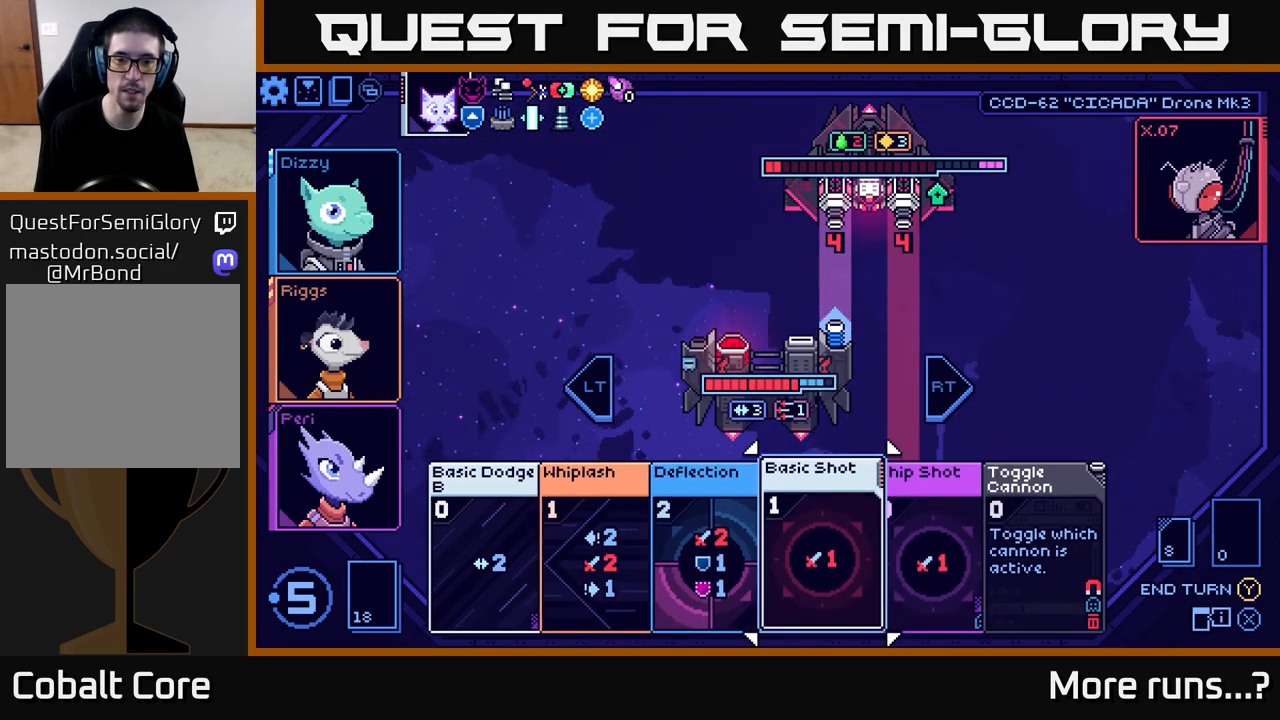
{"buttons": [], "left_stick": "center", "right_stick": "center", "events": [[33, "left_stick", "center"]]}
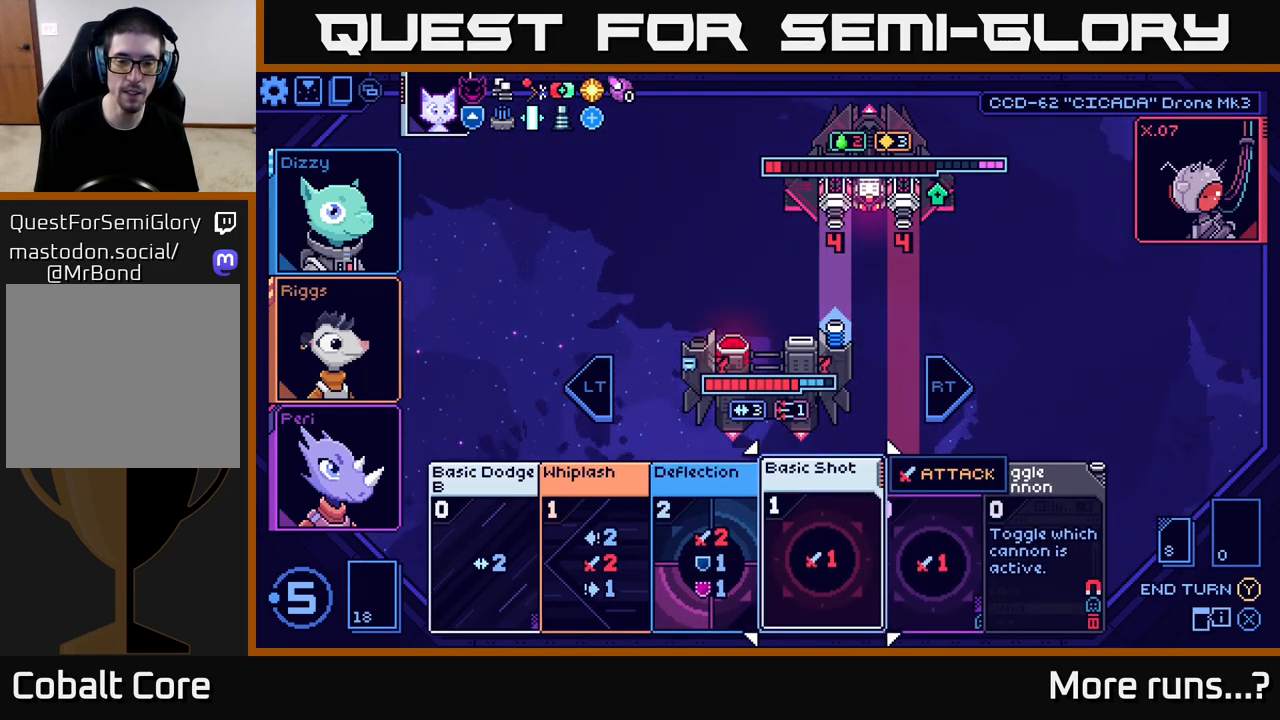
{"buttons": [], "left_stick": "center", "right_stick": "center", "events": [[67, "left_stick", "left"], [267, "left_stick", "center"]]}
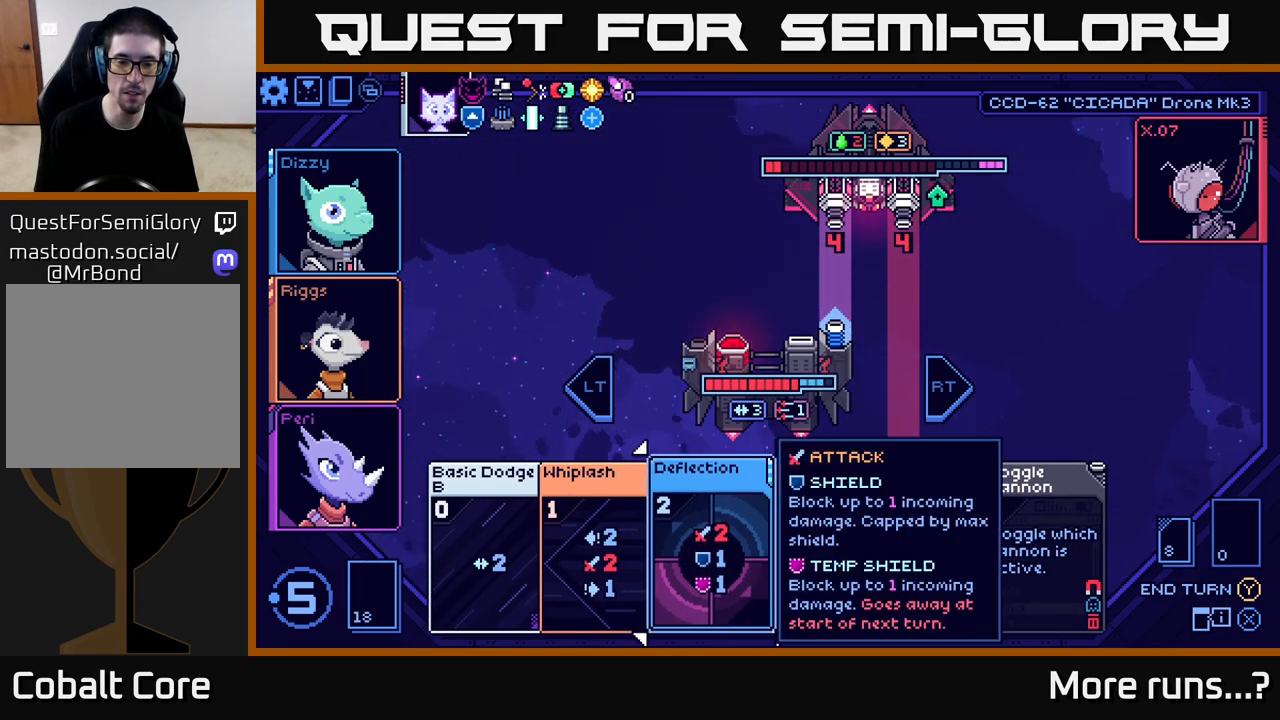
{"buttons": [], "left_stick": "right", "right_stick": "center", "events": [[300, "left_stick", "right"]]}
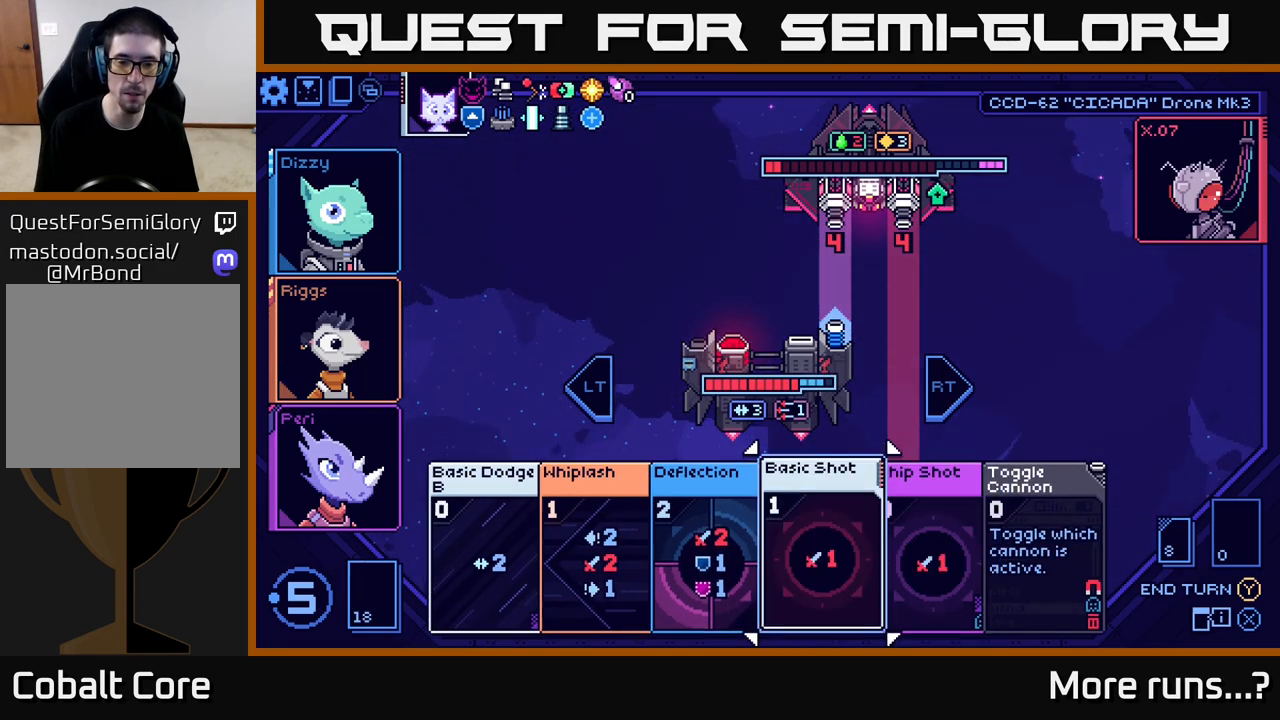
{"buttons": [], "left_stick": "center", "right_stick": "center", "events": [[17, "left_stick", "center"], [250, "left_stick", "left"], [450, "left_stick", "center"]]}
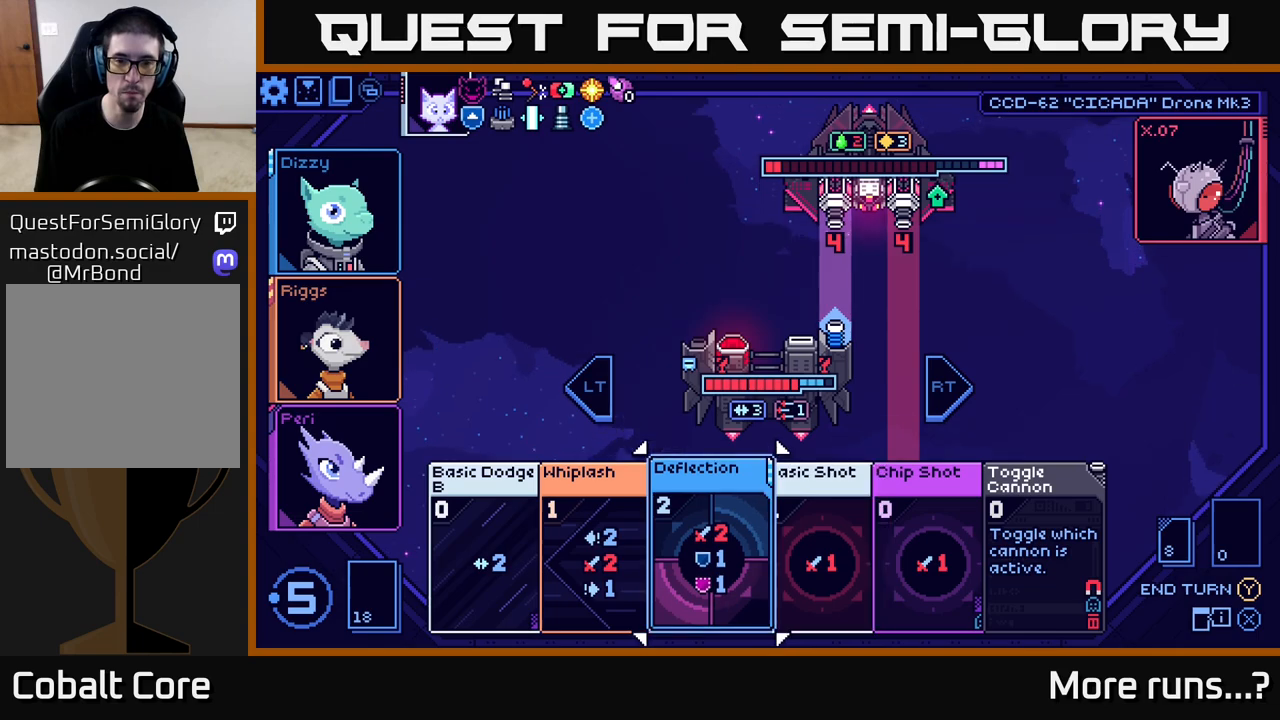
{"buttons": [], "left_stick": "center", "right_stick": "center", "events": [[17, "left_stick", "right"], [233, "left_stick", "center"]]}
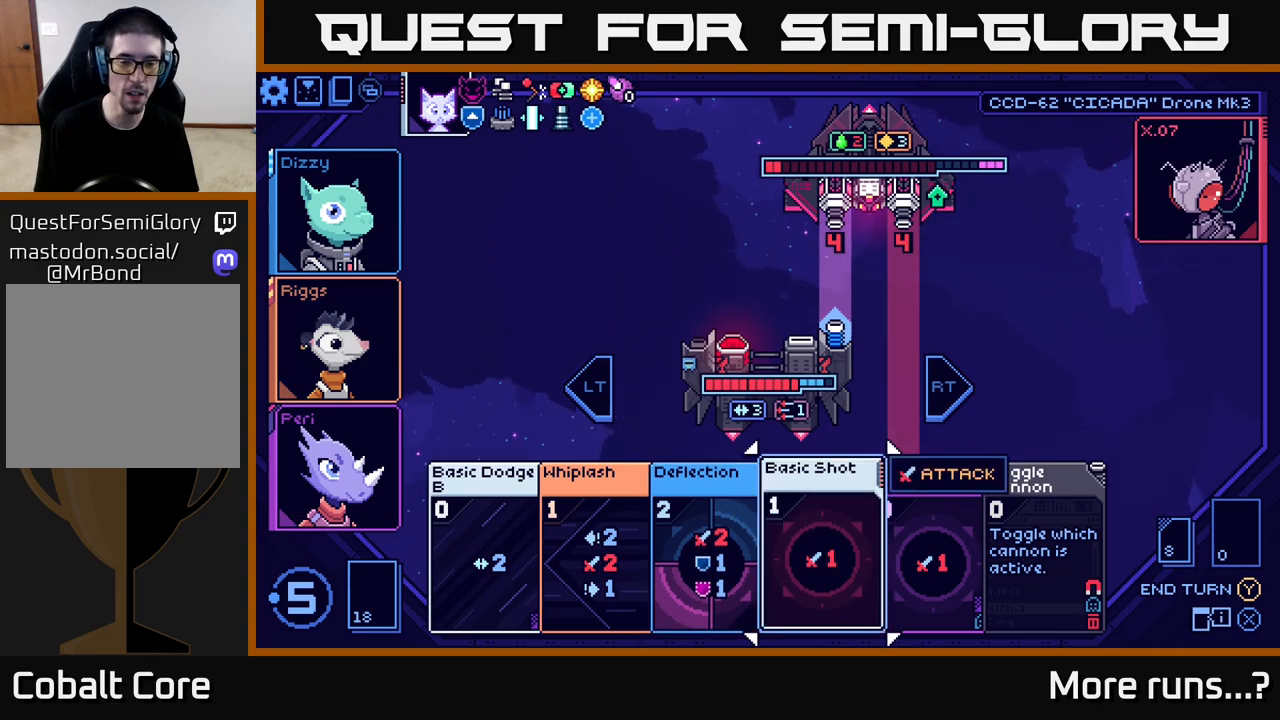
{"buttons": [], "left_stick": "right", "right_stick": "center", "events": [[100, "left_stick", "left"], [300, "left_stick", "center"], [367, "left_stick", "right"]]}
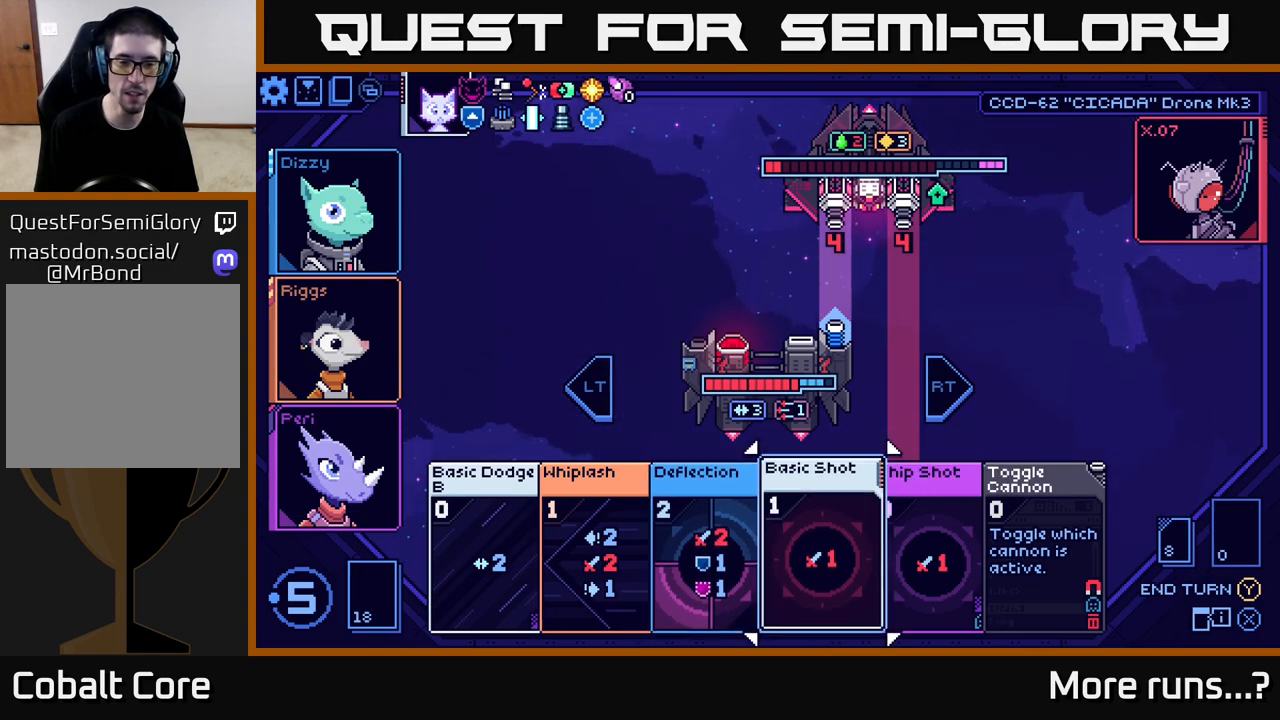
{"buttons": [], "left_stick": "center", "right_stick": "center", "events": [[83, "left_stick", "center"], [267, "left_stick", "left"], [450, "left_stick", "center"]]}
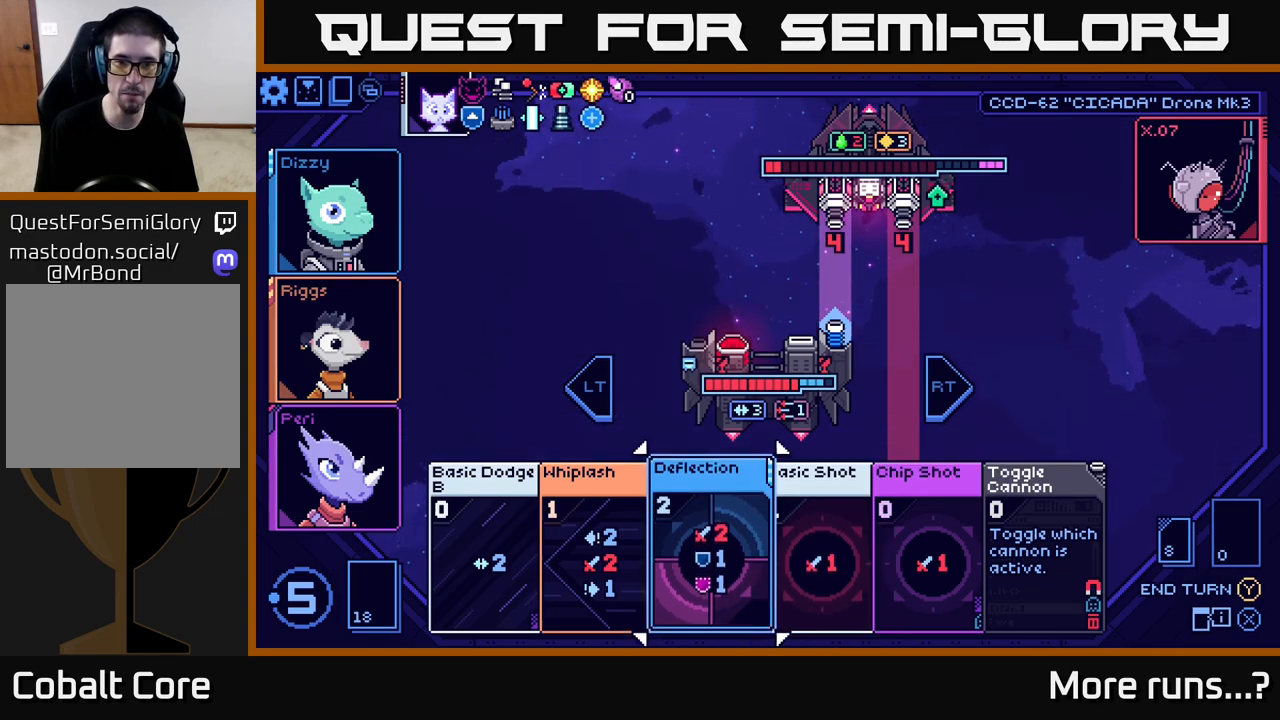
{"buttons": [], "left_stick": "left", "right_stick": "center", "events": [[83, "left_stick", "right"], [317, "left_stick", "center"], [483, "left_stick", "left"]]}
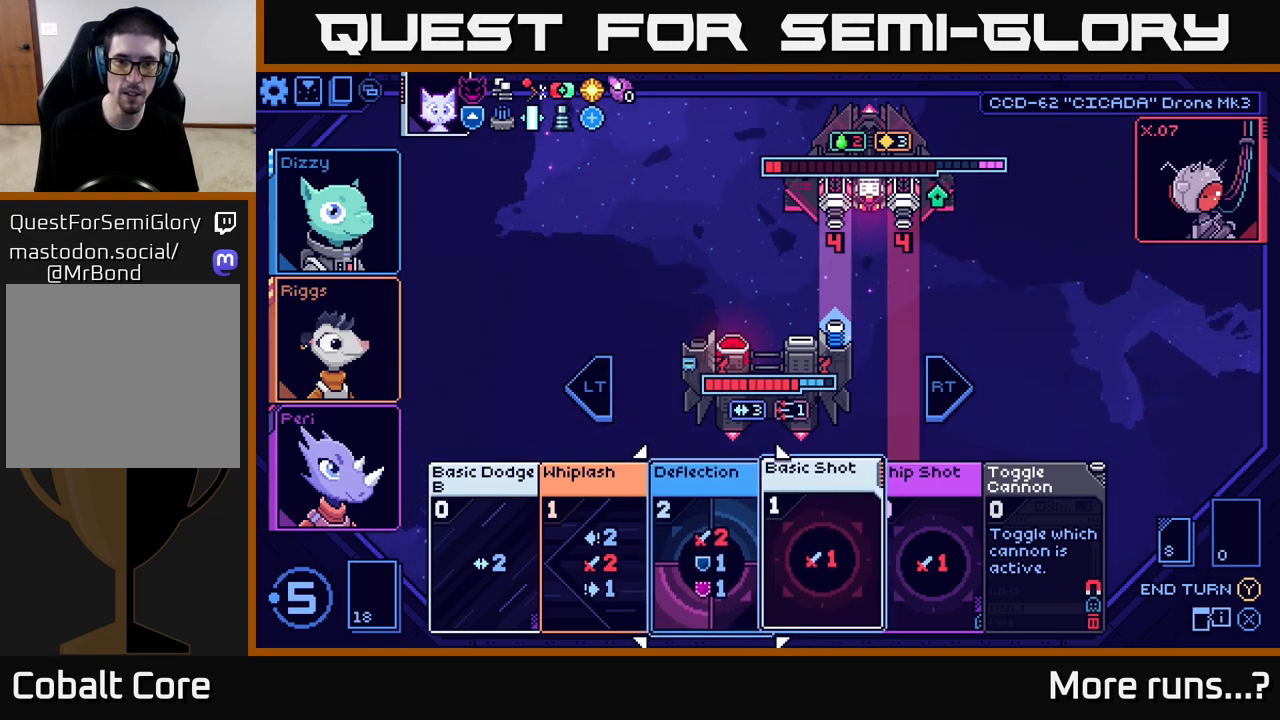
{"buttons": [], "left_stick": "center", "right_stick": "center", "events": [[167, "left_stick", "center"]]}
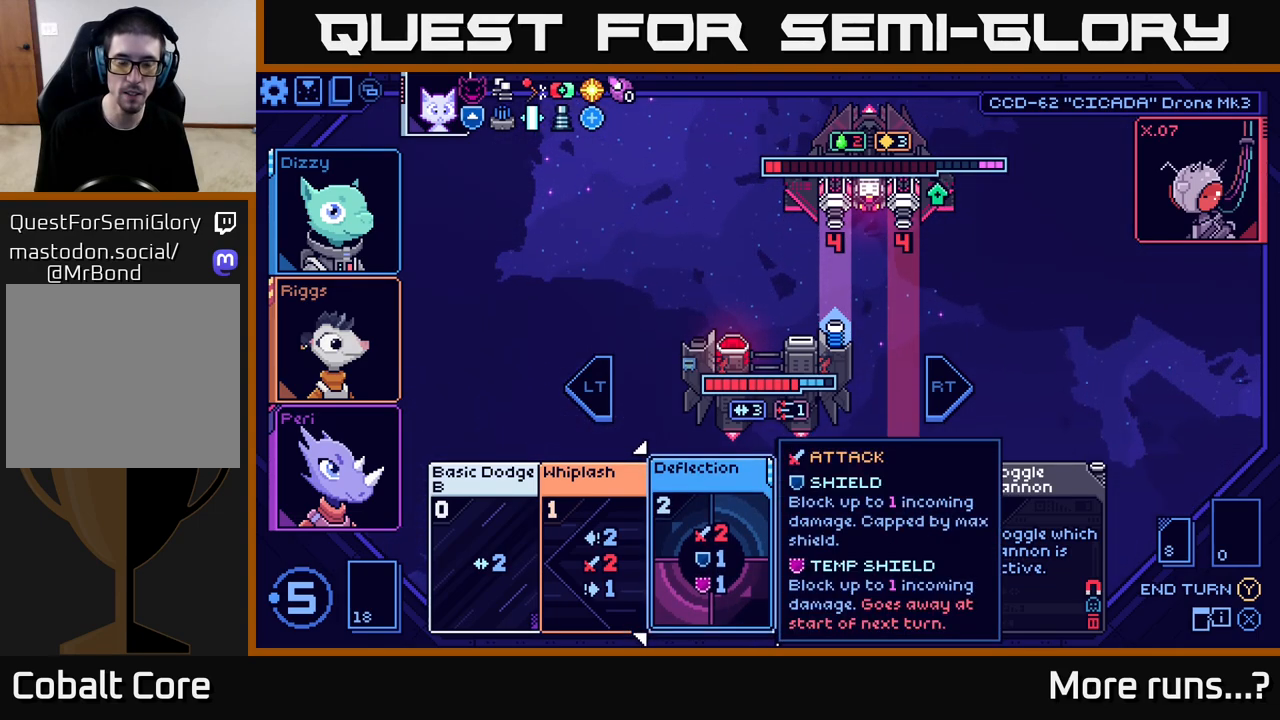
{"buttons": [], "left_stick": "center", "right_stick": "center", "events": []}
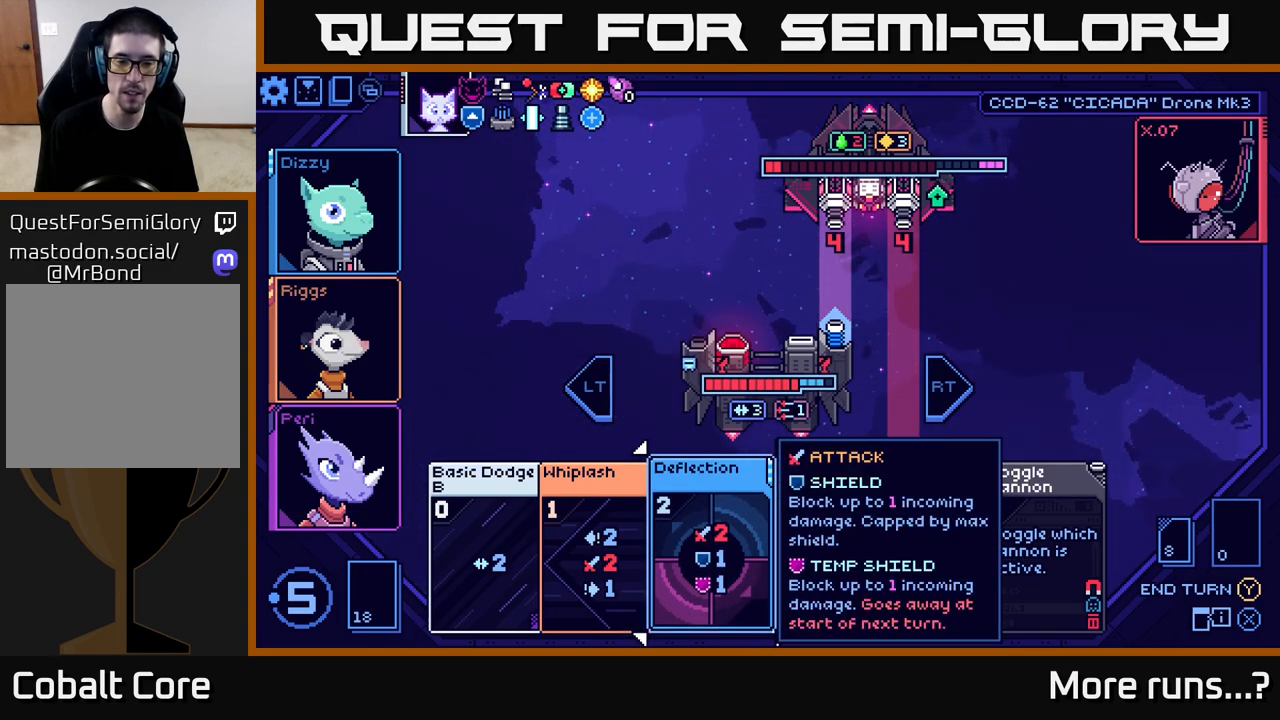
{"buttons": [], "left_stick": "center", "right_stick": "center", "events": []}
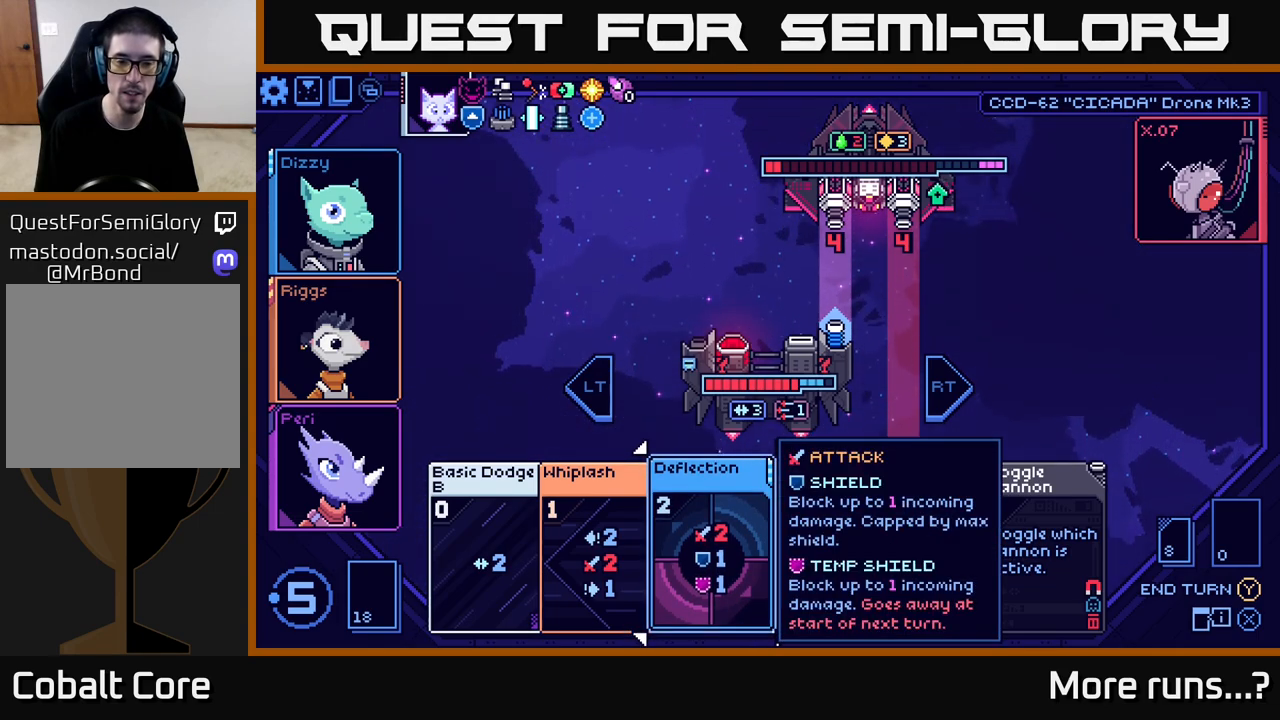
{"buttons": [], "left_stick": "center", "right_stick": "center", "events": [[217, "left_stick", "right"], [433, "left_stick", "center"]]}
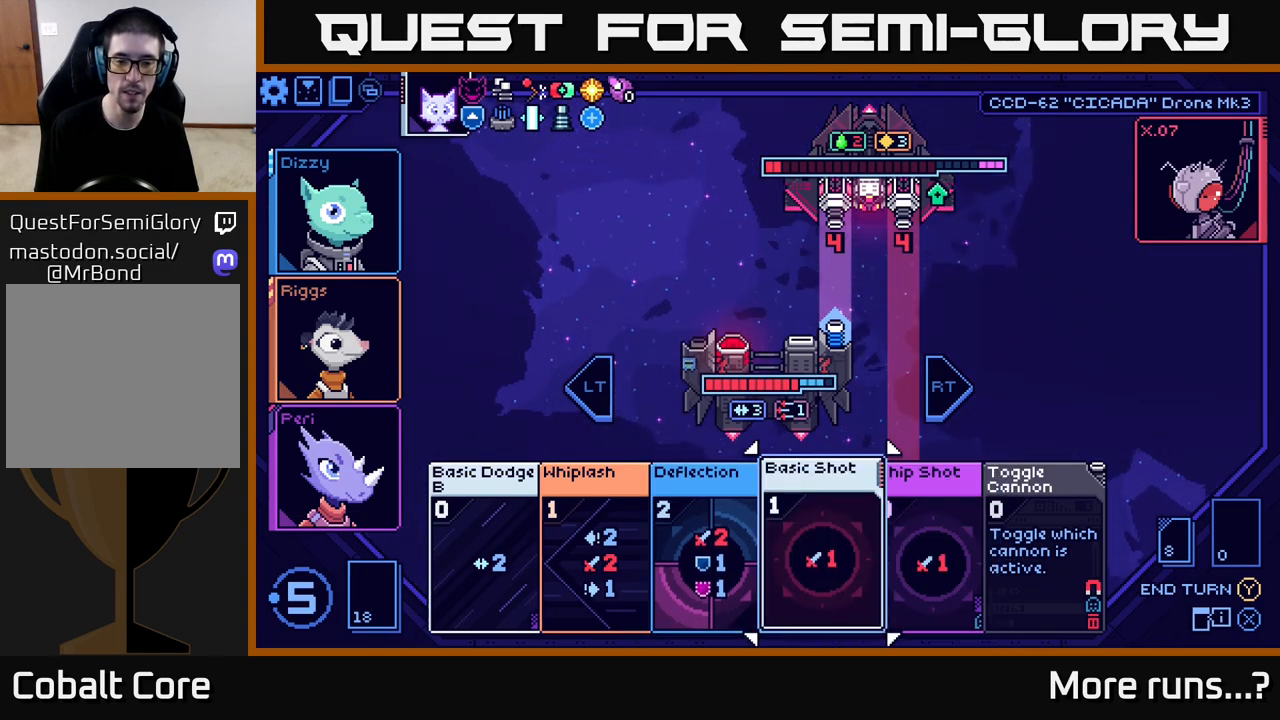
{"buttons": [], "left_stick": "center", "right_stick": "center", "events": [[200, "left_stick", "left"], [383, "left_stick", "center"]]}
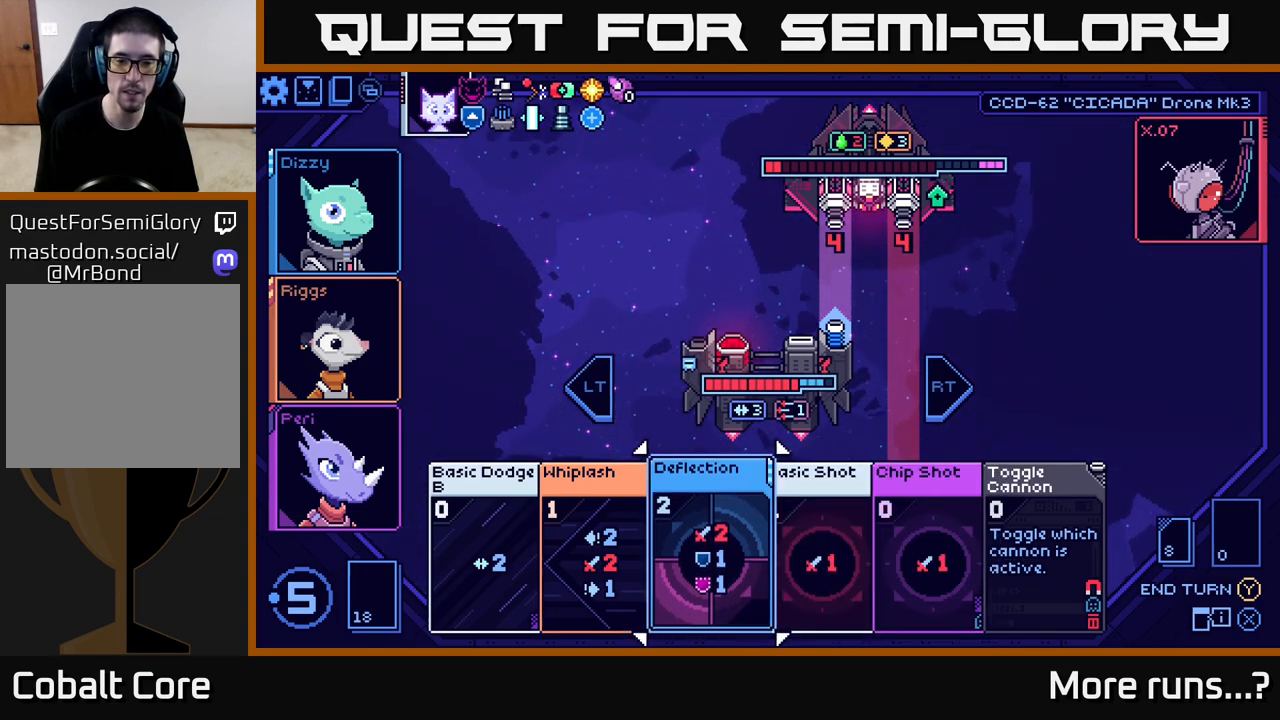
{"buttons": [], "left_stick": "center", "right_stick": "center", "events": [[333, "A", "down"], [400, "A", "up"]]}
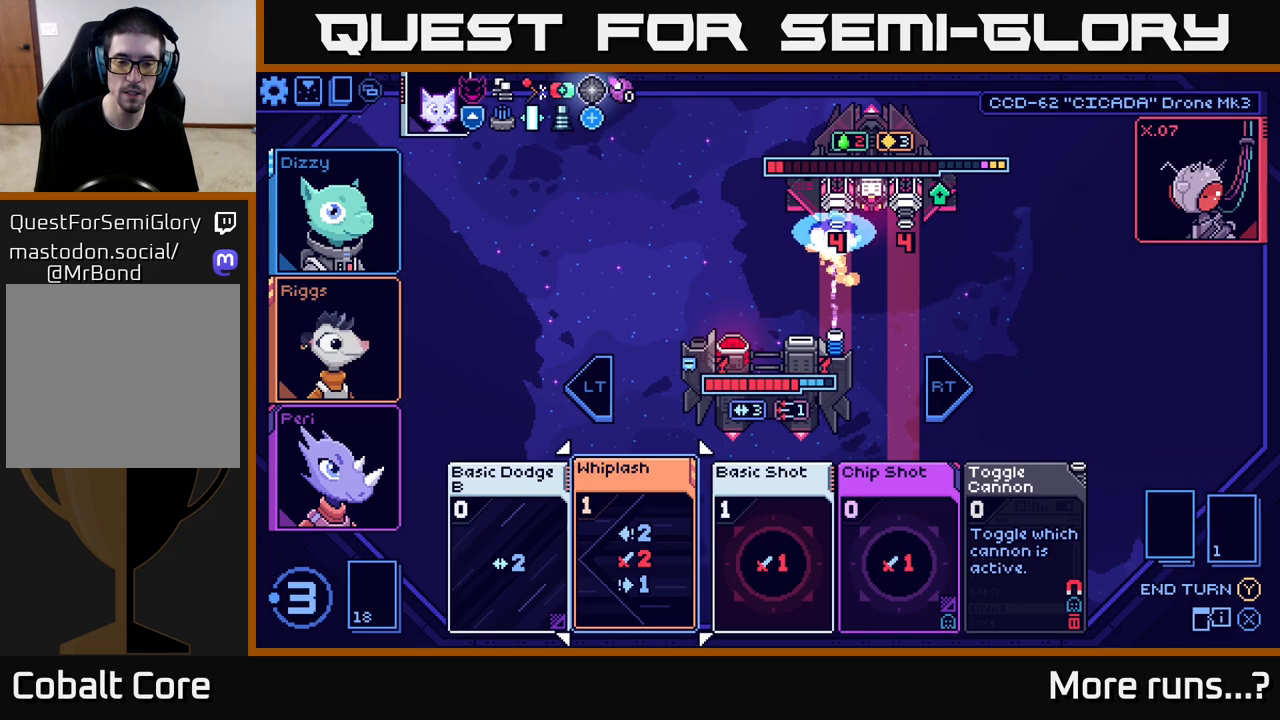
{"buttons": [], "left_stick": "center", "right_stick": "center", "events": []}
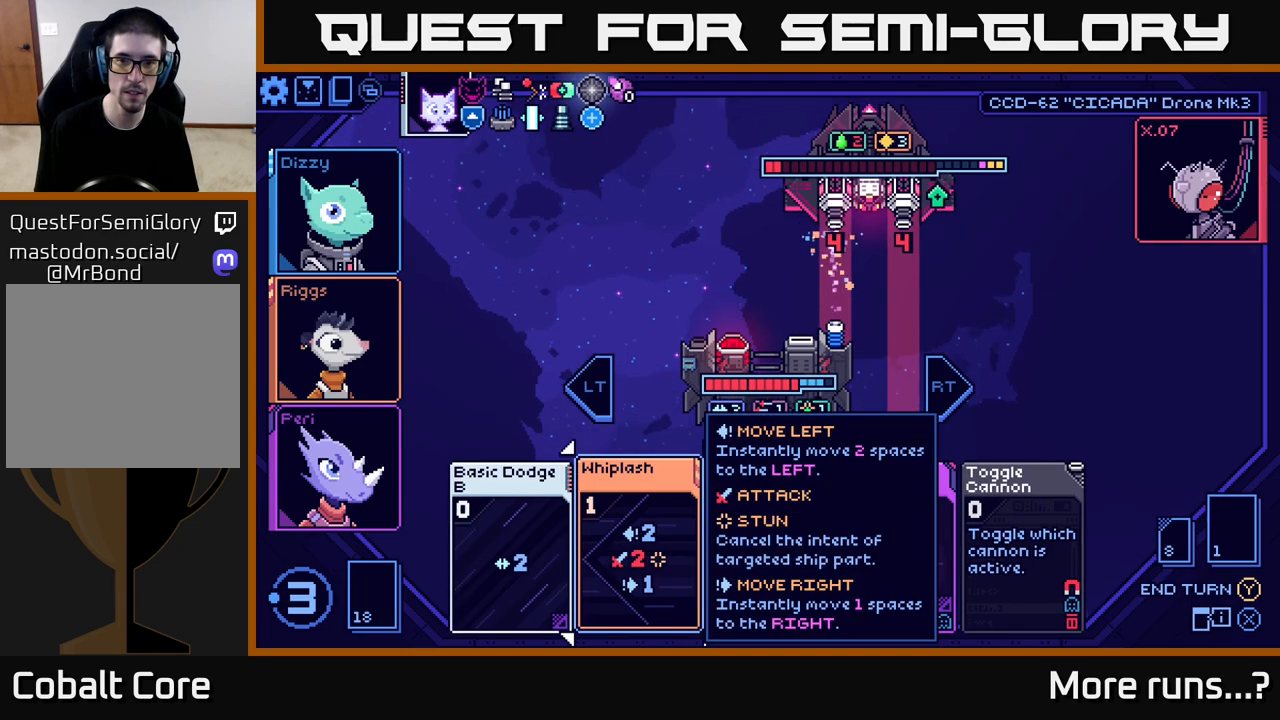
{"buttons": [], "left_stick": "center", "right_stick": "center", "events": [[217, "left_stick", "right"], [417, "left_stick", "center"]]}
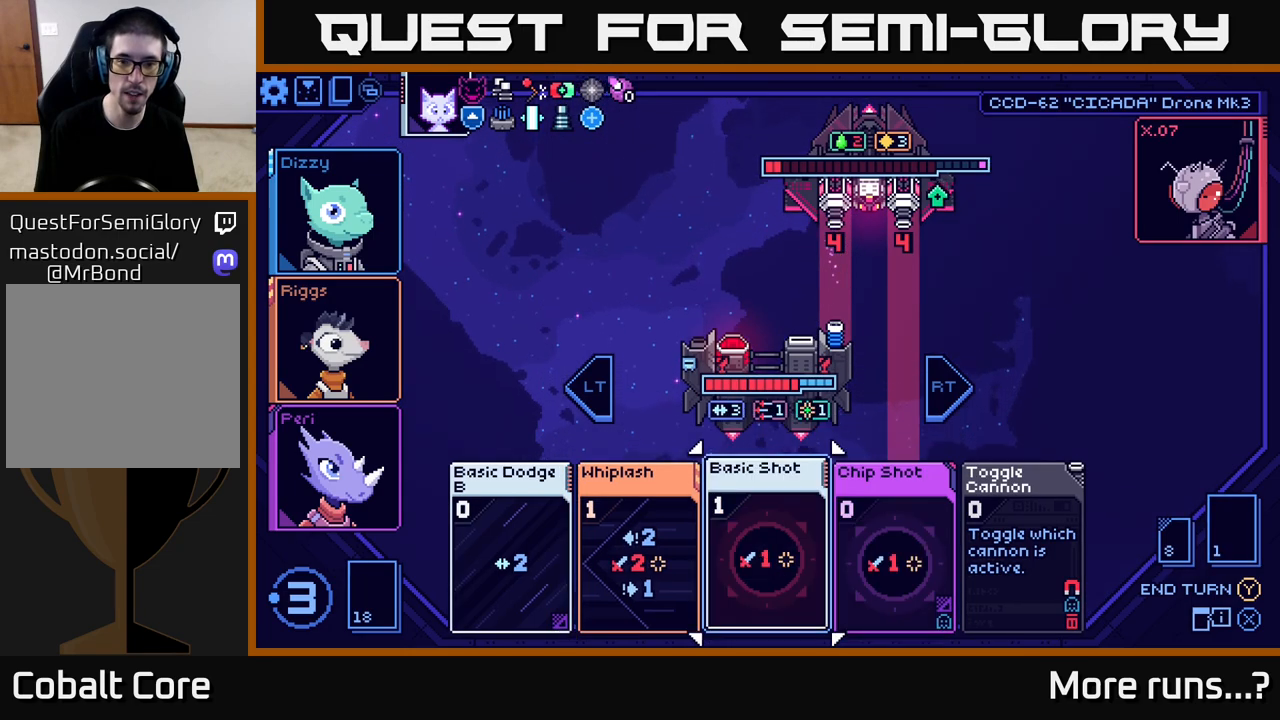
{"buttons": ["A"], "left_stick": "center", "right_stick": "center", "events": [[17, "left_stick", "right"], [183, "left_stick", "center"], [467, "A", "down"]]}
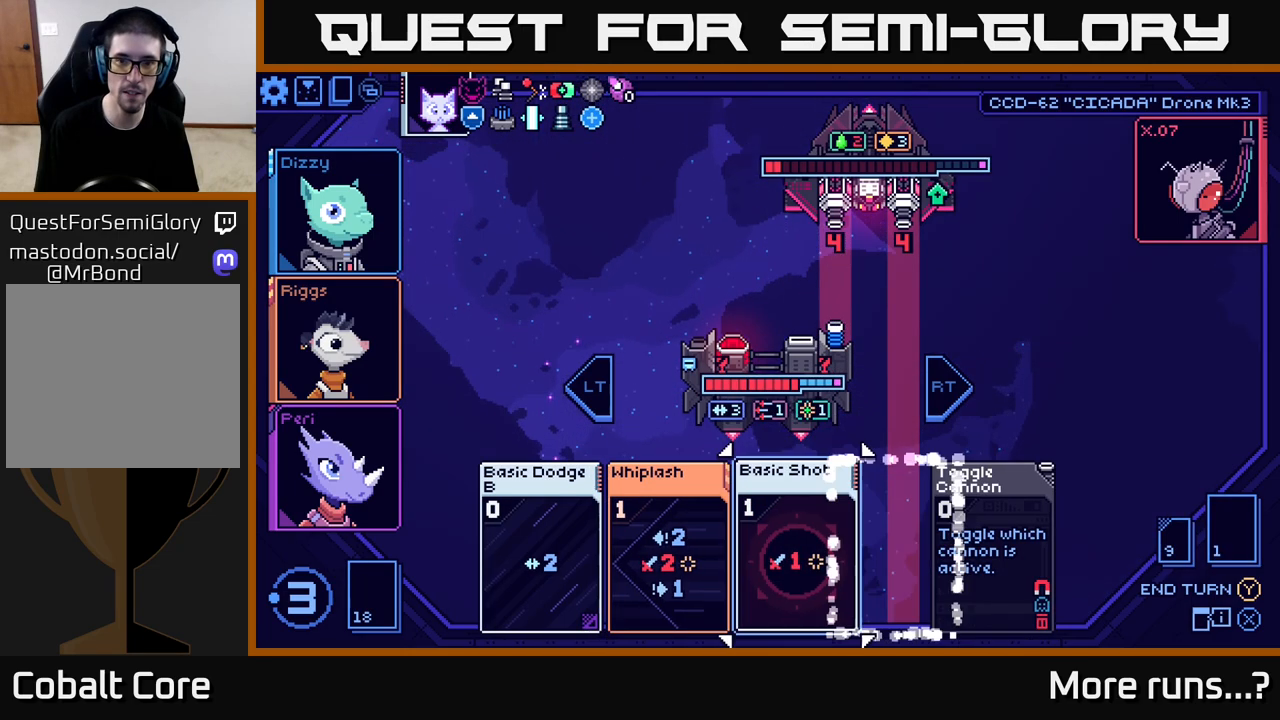
{"buttons": [], "left_stick": "center", "right_stick": "center", "events": [[33, "A", "up"]]}
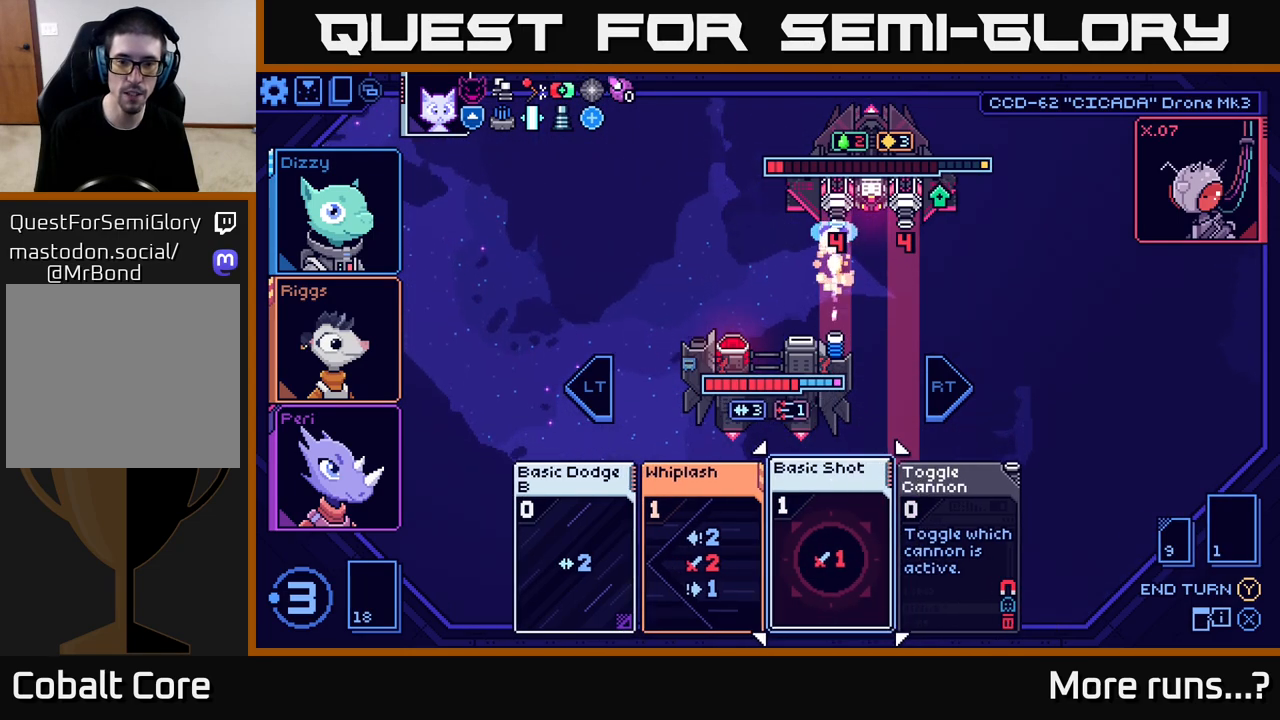
{"buttons": [], "left_stick": "left", "right_stick": "center", "events": [[367, "left_stick", "left"]]}
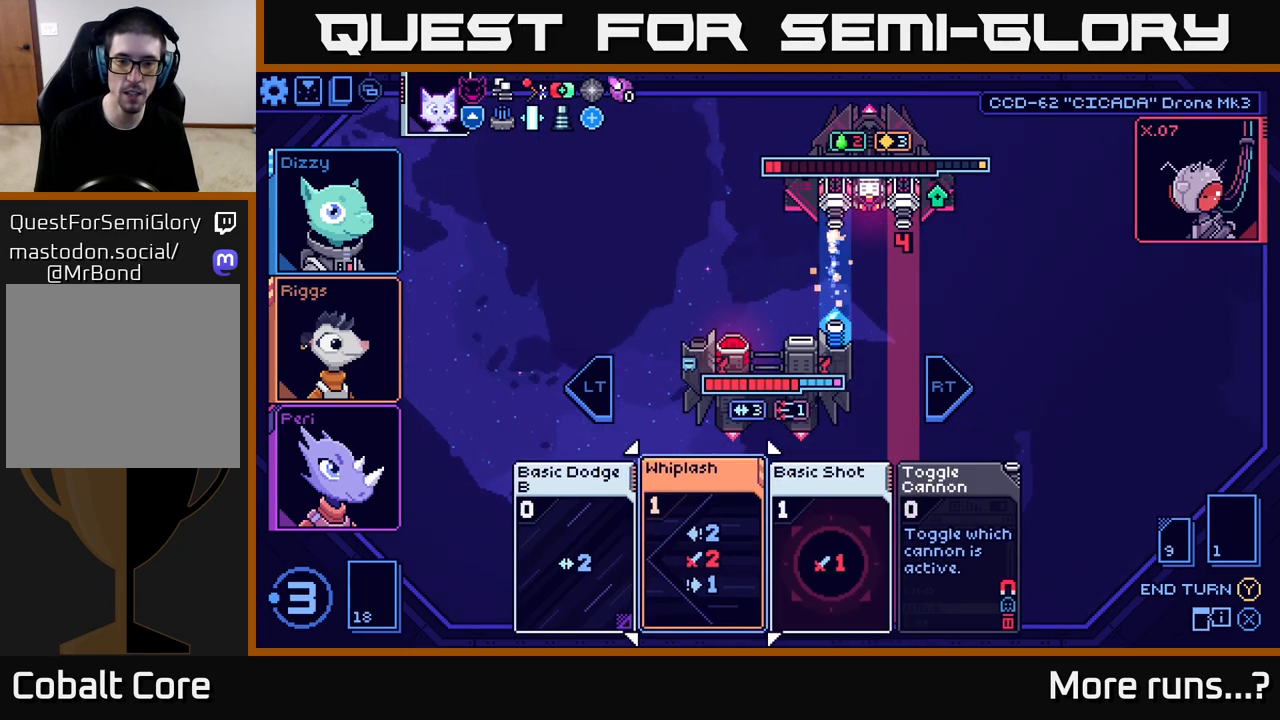
{"buttons": [], "left_stick": "center", "right_stick": "center", "events": [[50, "left_stick", "center"], [233, "left_stick", "right"], [417, "left_stick", "center"]]}
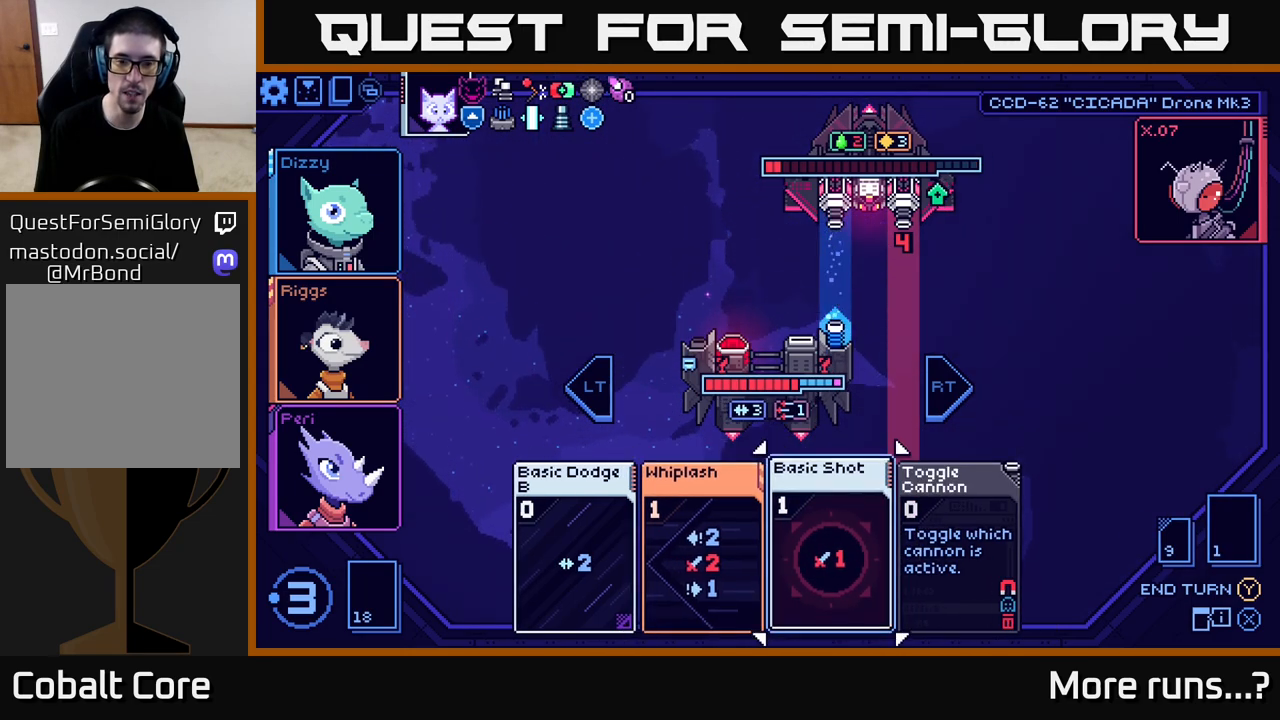
{"buttons": [], "left_stick": "center", "right_stick": "center", "events": [[17, "A", "down"], [100, "A", "up"]]}
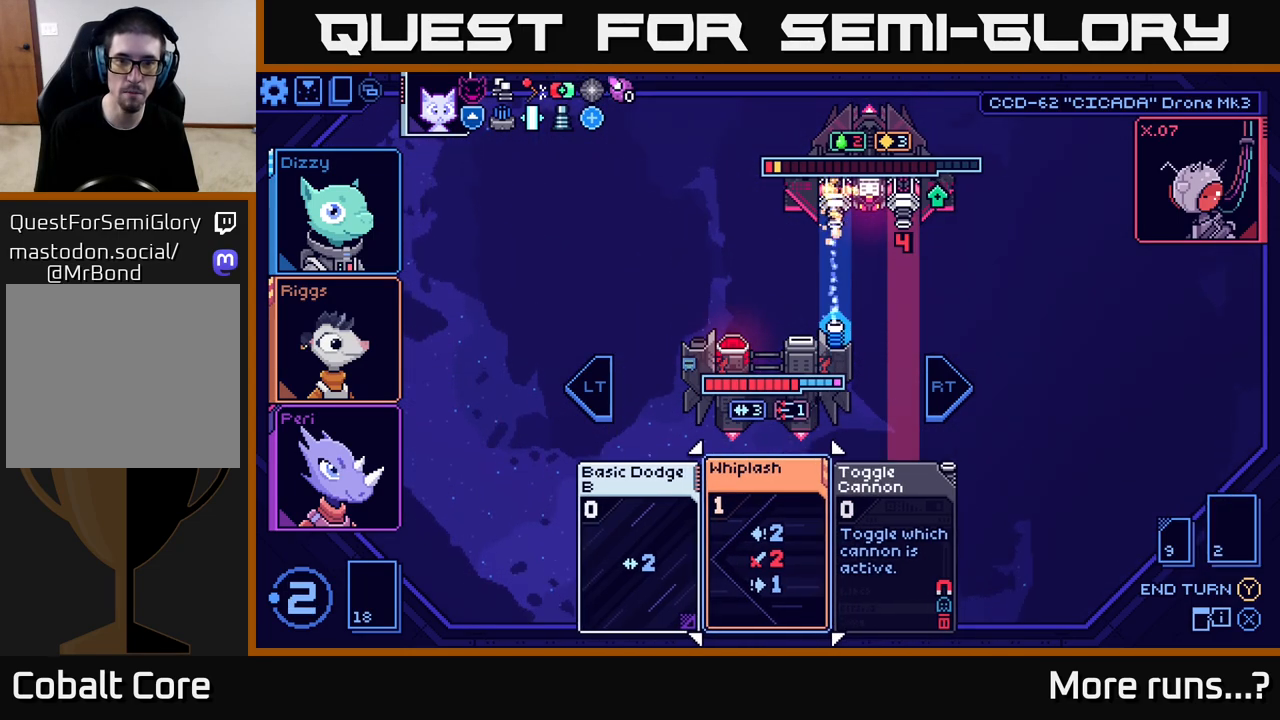
{"buttons": [], "left_stick": "center", "right_stick": "center", "events": []}
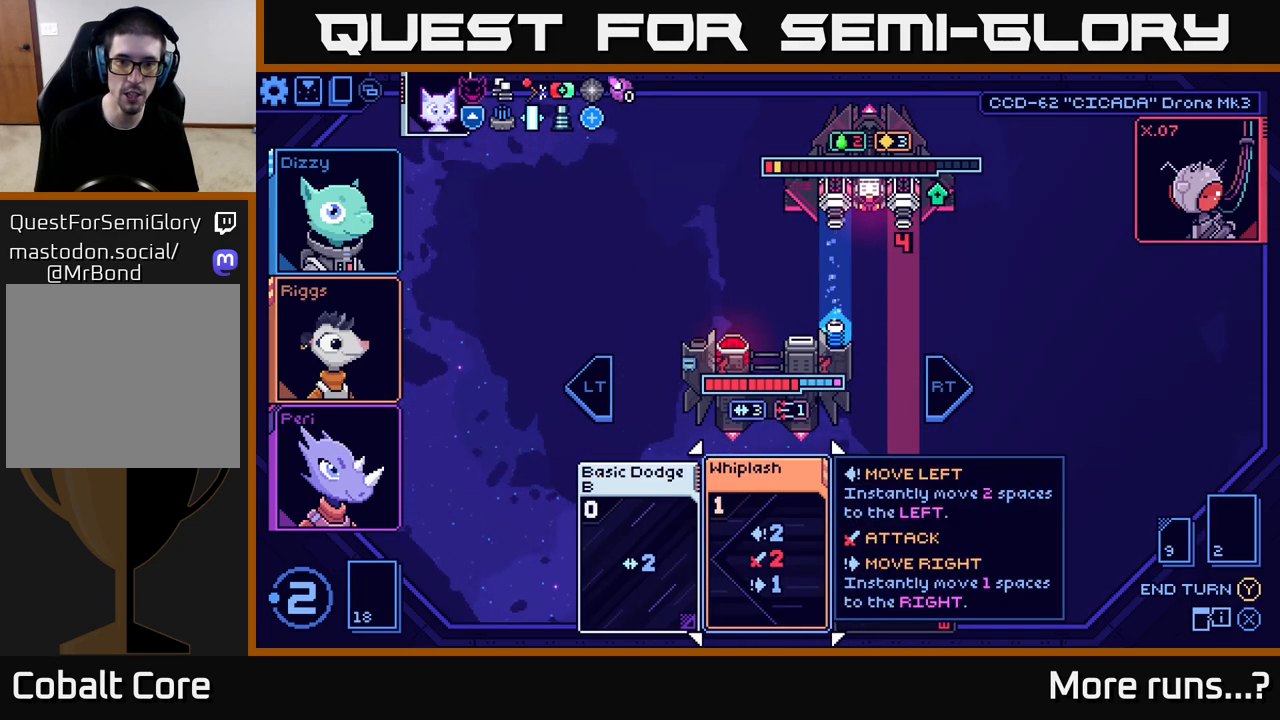
{"buttons": [], "left_stick": "center", "right_stick": "center", "events": []}
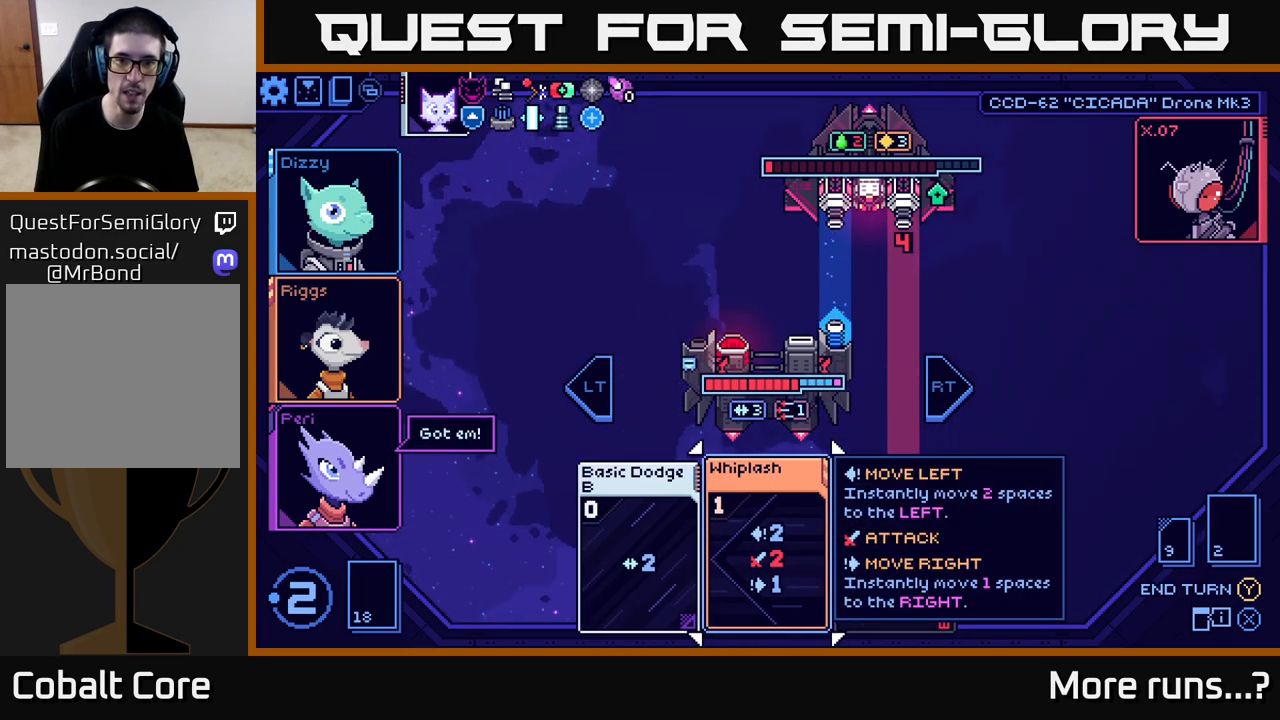
{"buttons": [], "left_stick": "center", "right_stick": "center", "events": [[50, "left_stick", "right"], [200, "left_stick", "center"], [267, "left_stick", "left"], [467, "left_stick", "center"]]}
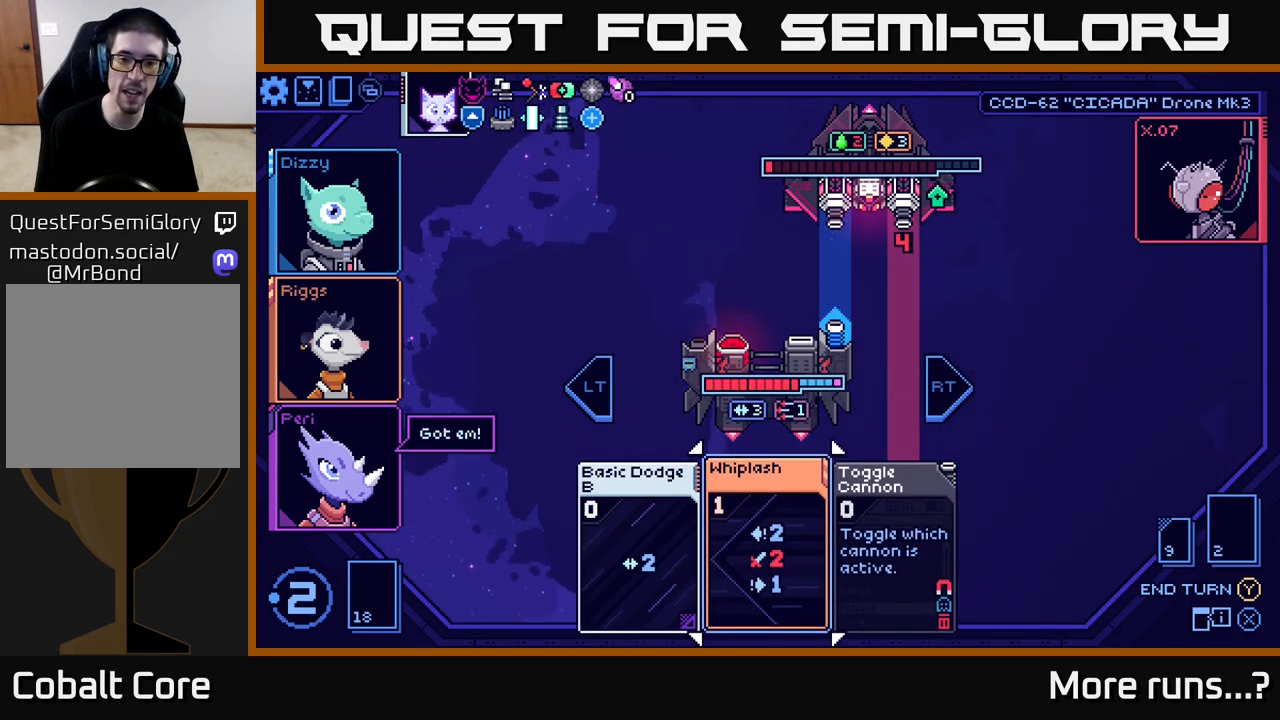
{"buttons": [], "left_stick": "left", "right_stick": "center", "events": [[267, "left_stick", "right"], [433, "left_stick", "center"], [483, "left_stick", "left"]]}
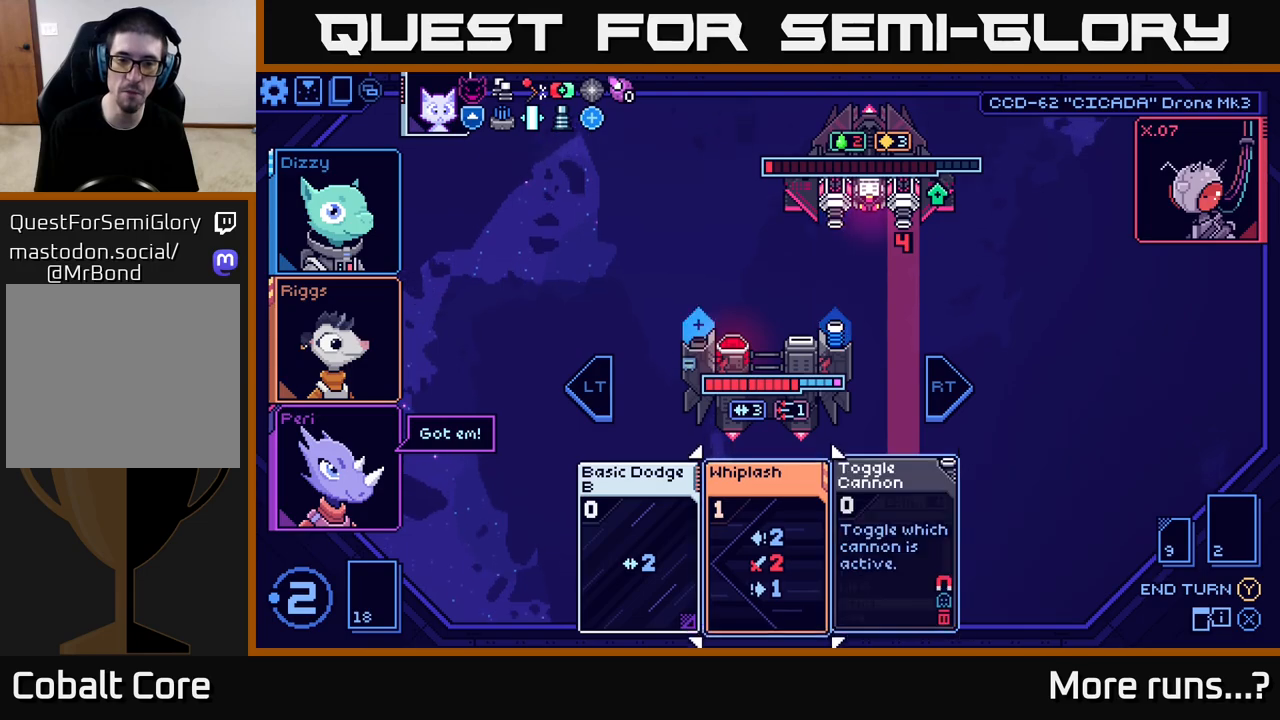
{"buttons": ["R2"], "left_stick": "center", "right_stick": "center", "events": [[183, "left_stick", "center"], [500, "R2", "down"]]}